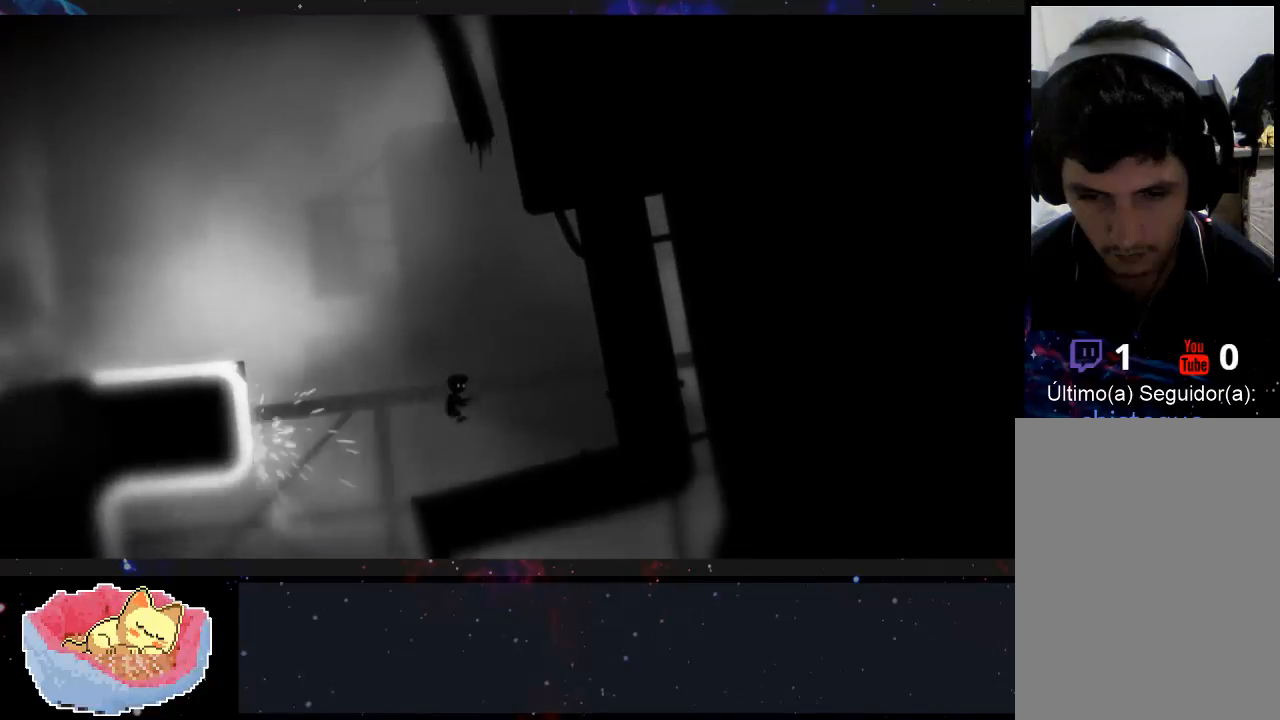
Gameplay with a controller (Xbox layout); each line is a JSON object with the inputs held at the frame after it. "events" lists button and stick changes between this image and that frame as [ms after this image, input, new state], when the widget could be followed in between. Not read: L3 R3.
{"buttons": [], "left_stick": "left", "right_stick": "center", "events": [[300, "left_stick", "center"], [467, "left_stick", "left"]]}
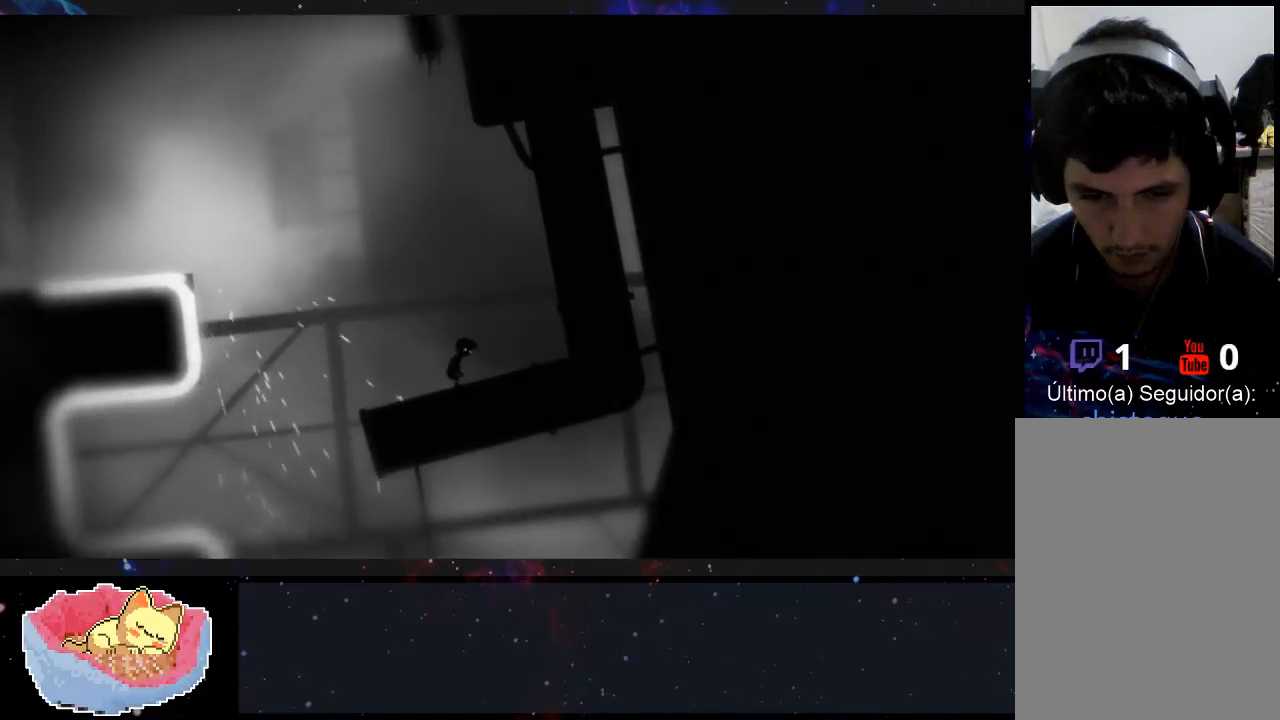
{"buttons": [], "left_stick": "left", "right_stick": "center", "events": []}
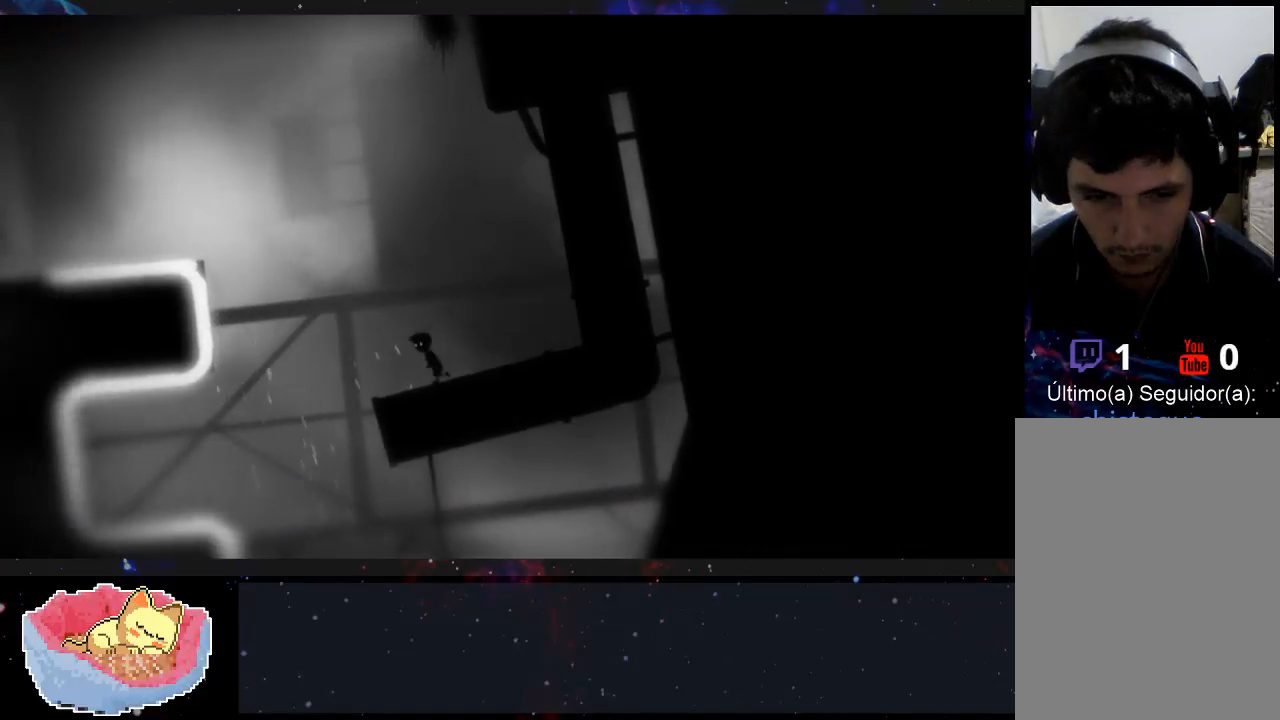
{"buttons": [], "left_stick": "left", "right_stick": "center", "events": []}
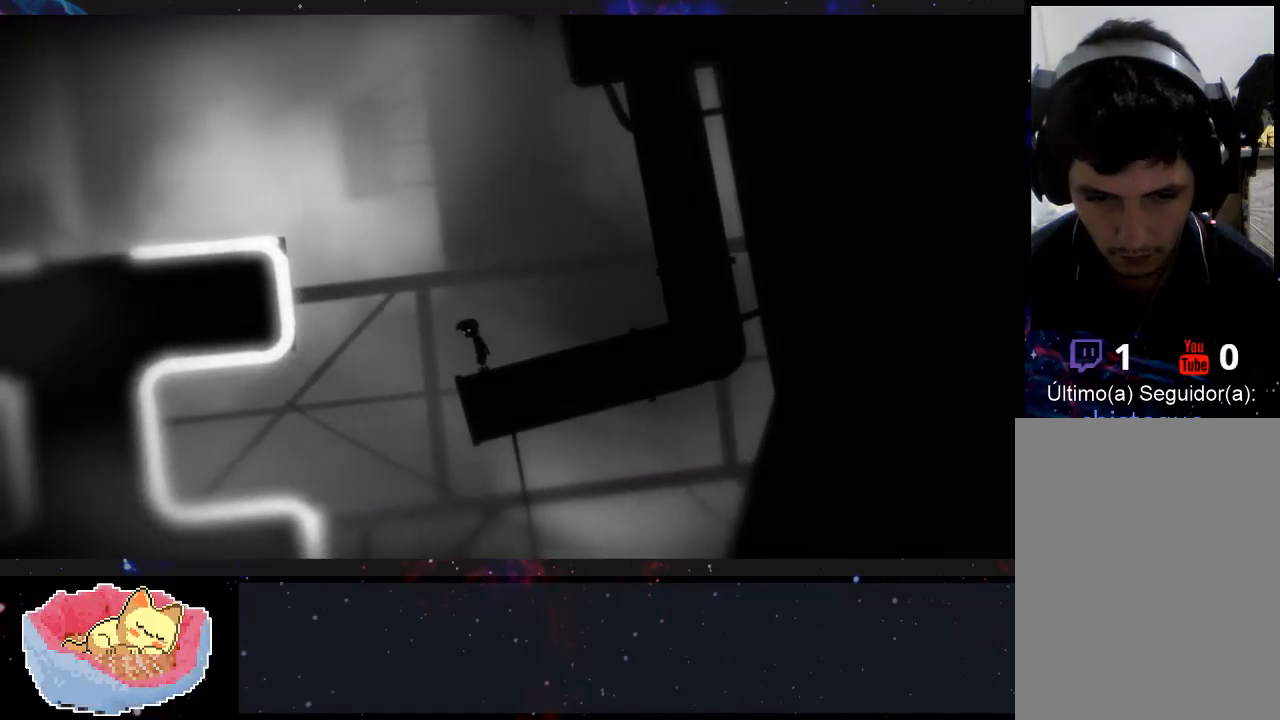
{"buttons": [], "left_stick": "left", "right_stick": "center", "events": []}
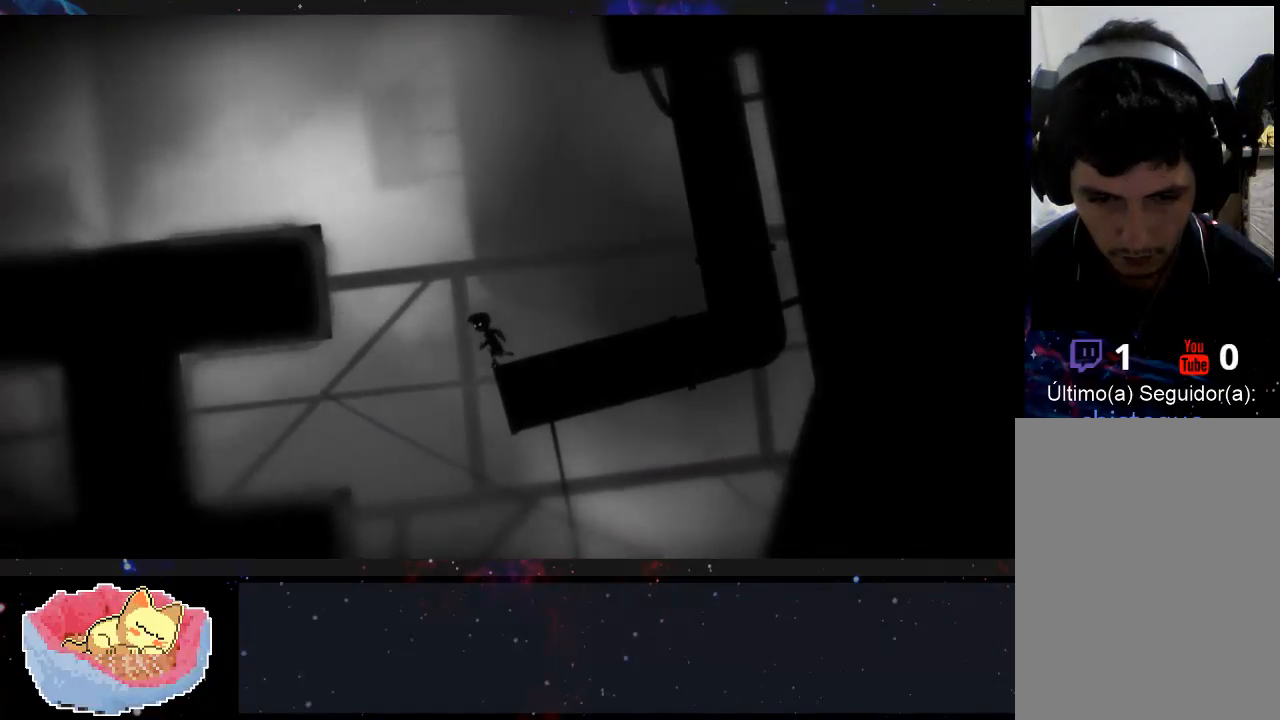
{"buttons": [], "left_stick": "left", "right_stick": "center", "events": []}
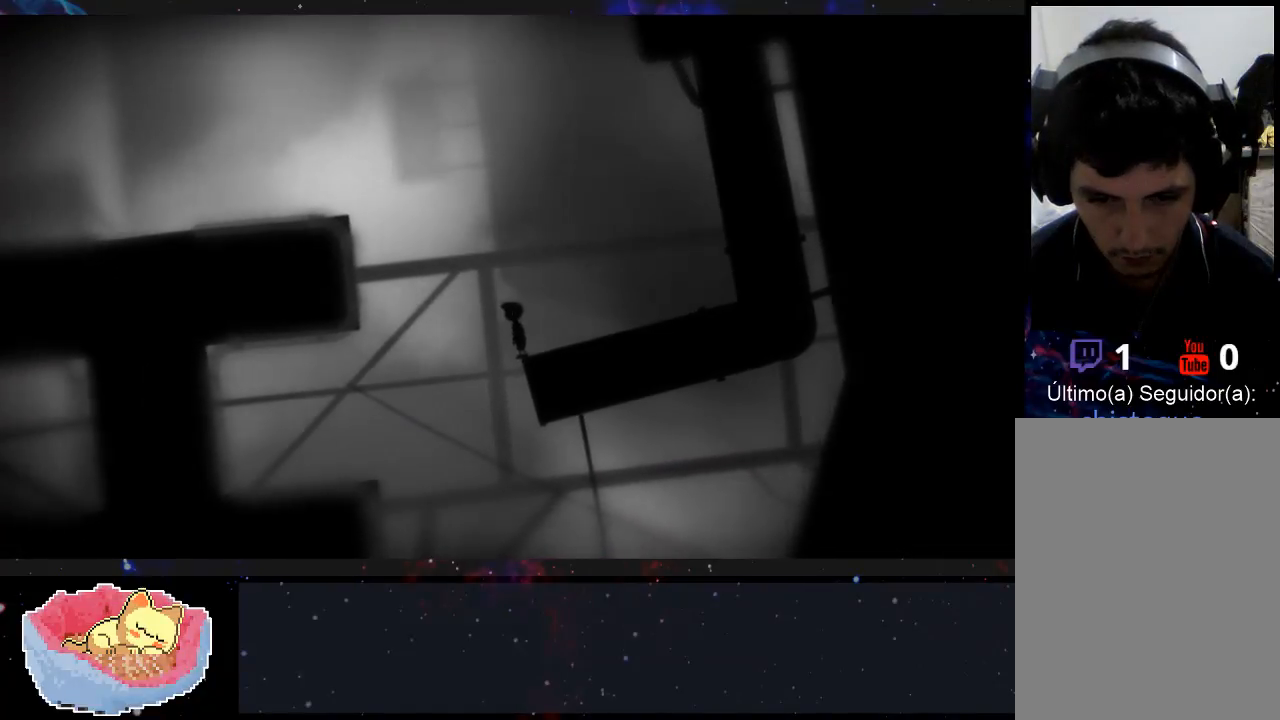
{"buttons": [], "left_stick": "left", "right_stick": "center", "events": []}
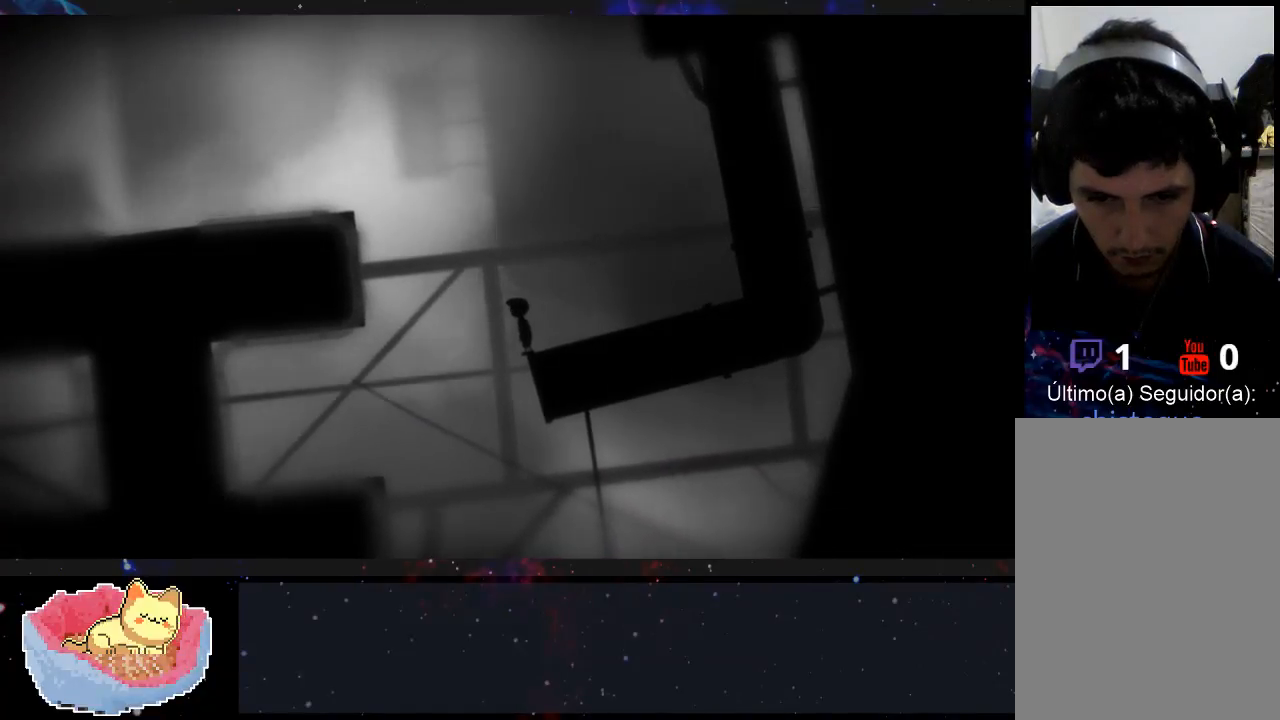
{"buttons": [], "left_stick": "left", "right_stick": "center", "events": []}
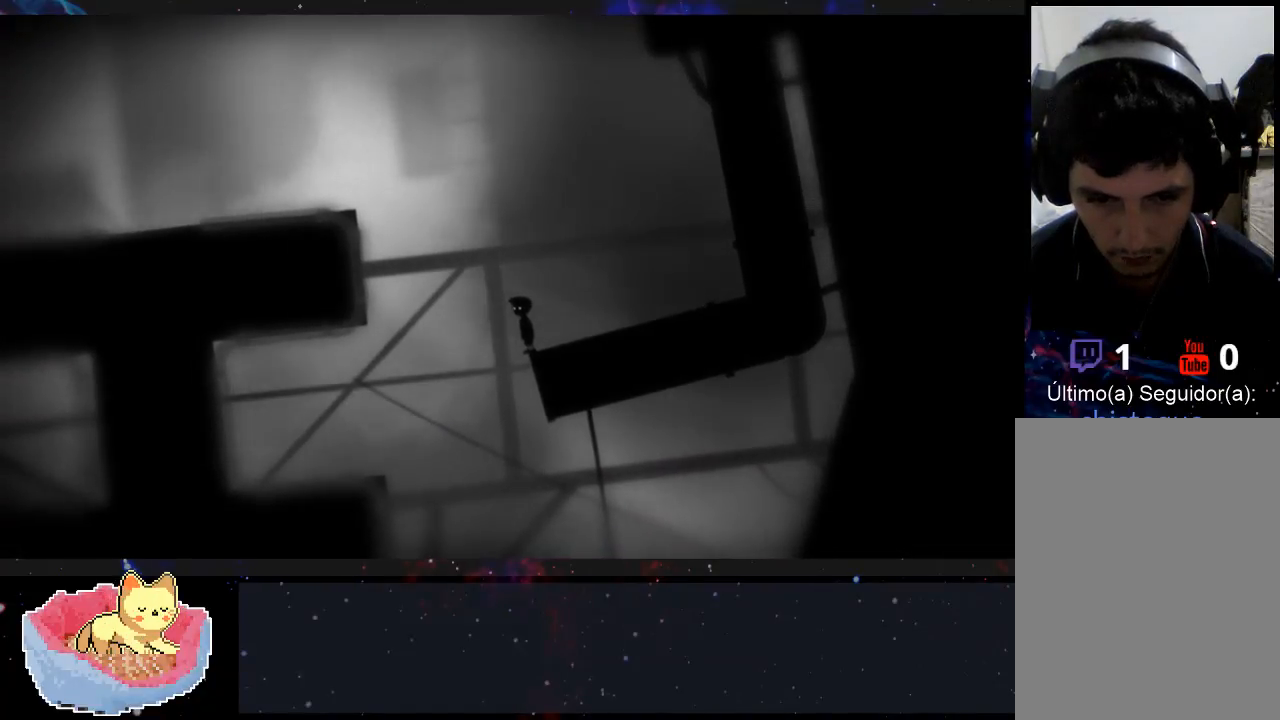
{"buttons": [], "left_stick": "left", "right_stick": "center", "events": []}
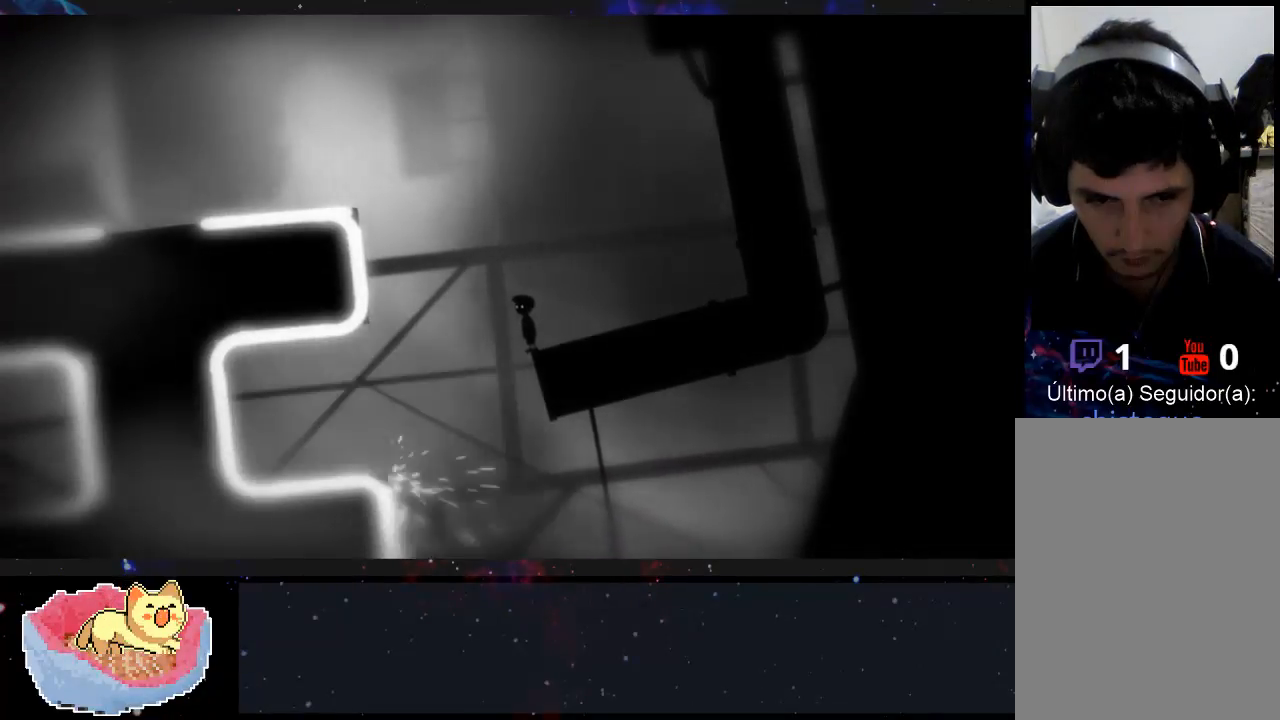
{"buttons": [], "left_stick": "left", "right_stick": "center", "events": []}
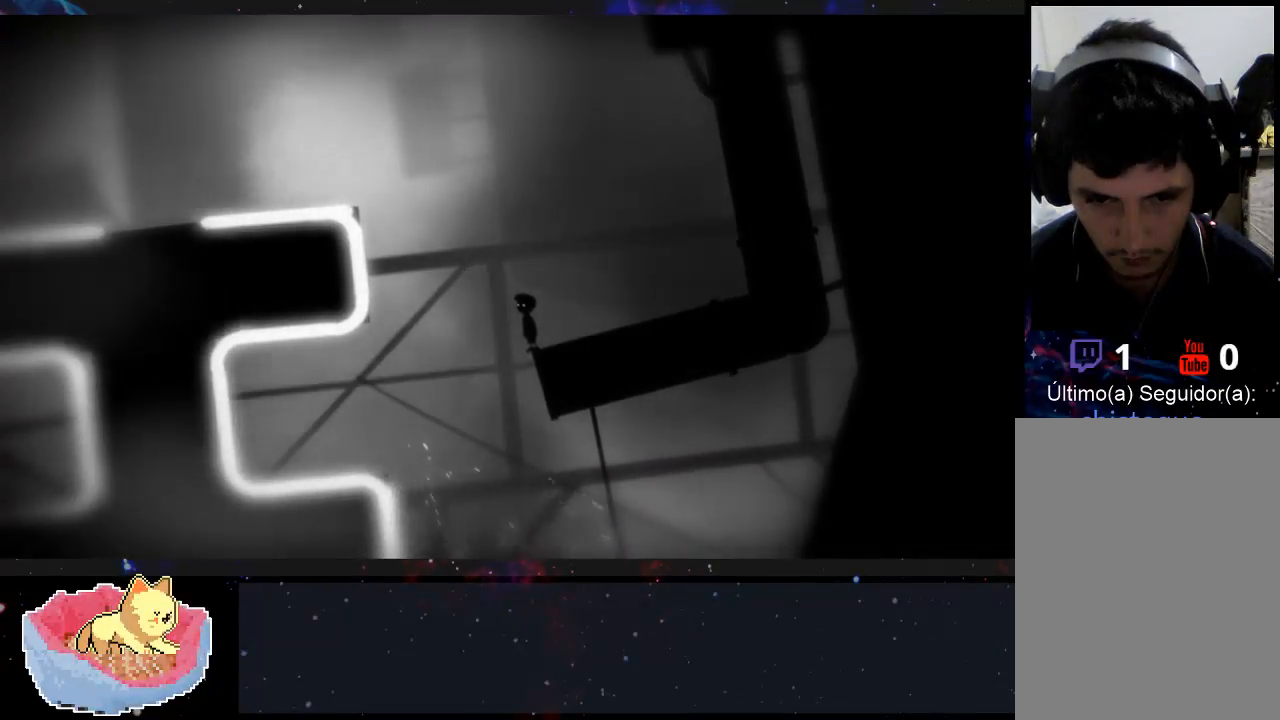
{"buttons": [], "left_stick": "left", "right_stick": "center", "events": []}
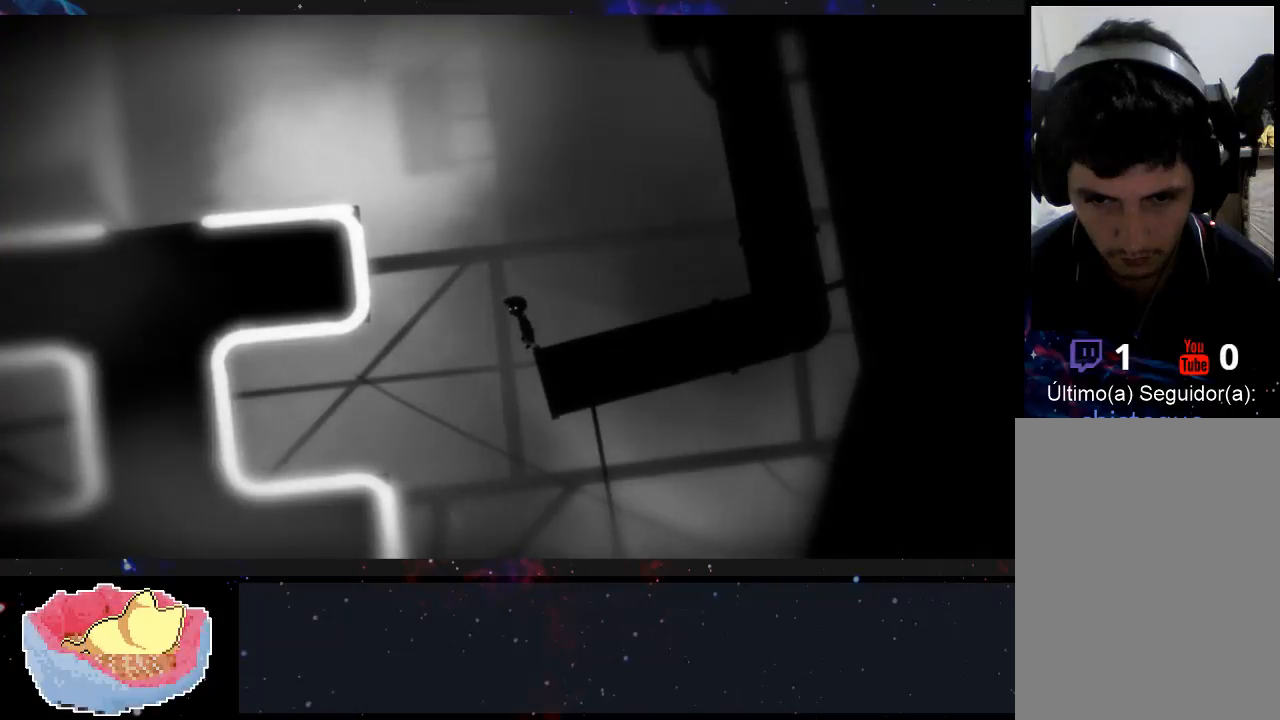
{"buttons": [], "left_stick": "left", "right_stick": "center", "events": []}